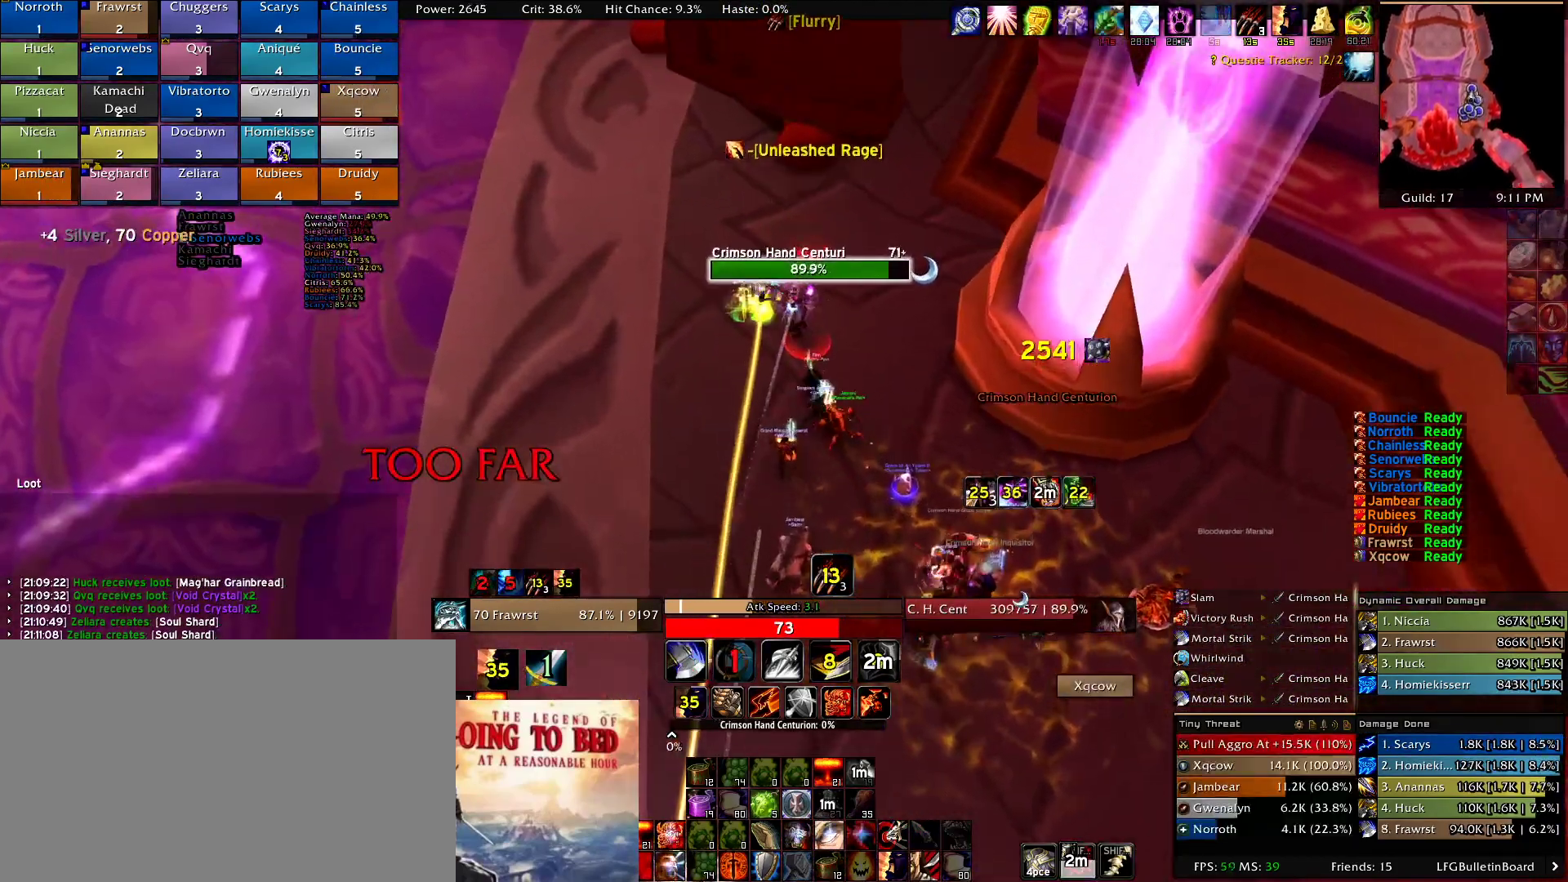
Gameplay with keyboard and mouse; each line is a JSON object with the keys and mouse buttons held at the frame after it. "events" lists presses ("down") and releases ("up") of "1", "2", "3", "4", "5", "a", "alt", "c", "caps_lock", "ctrl", "d", "e", "f", "g", "q", "r", "s", "shift", "t", "tab", "v", "w", "x", "z", "mouse_left", "mouse_wheel" and "mouse_right" between this image and that frame as [ms after this image, input, new state], when the widget could be followed in between. "mouse_left", "mouse_wheel", "mouse_right" = the "left", "wheel", "right" buttons of the "mouse" list. No other keys are recorded. "wheel" means that the mouse wheel is clicked or scrolled. Mouse movement is not recorded.
{"keys": ["d", "w"], "mouse": ["right"], "events": [[17, "d", "down"]]}
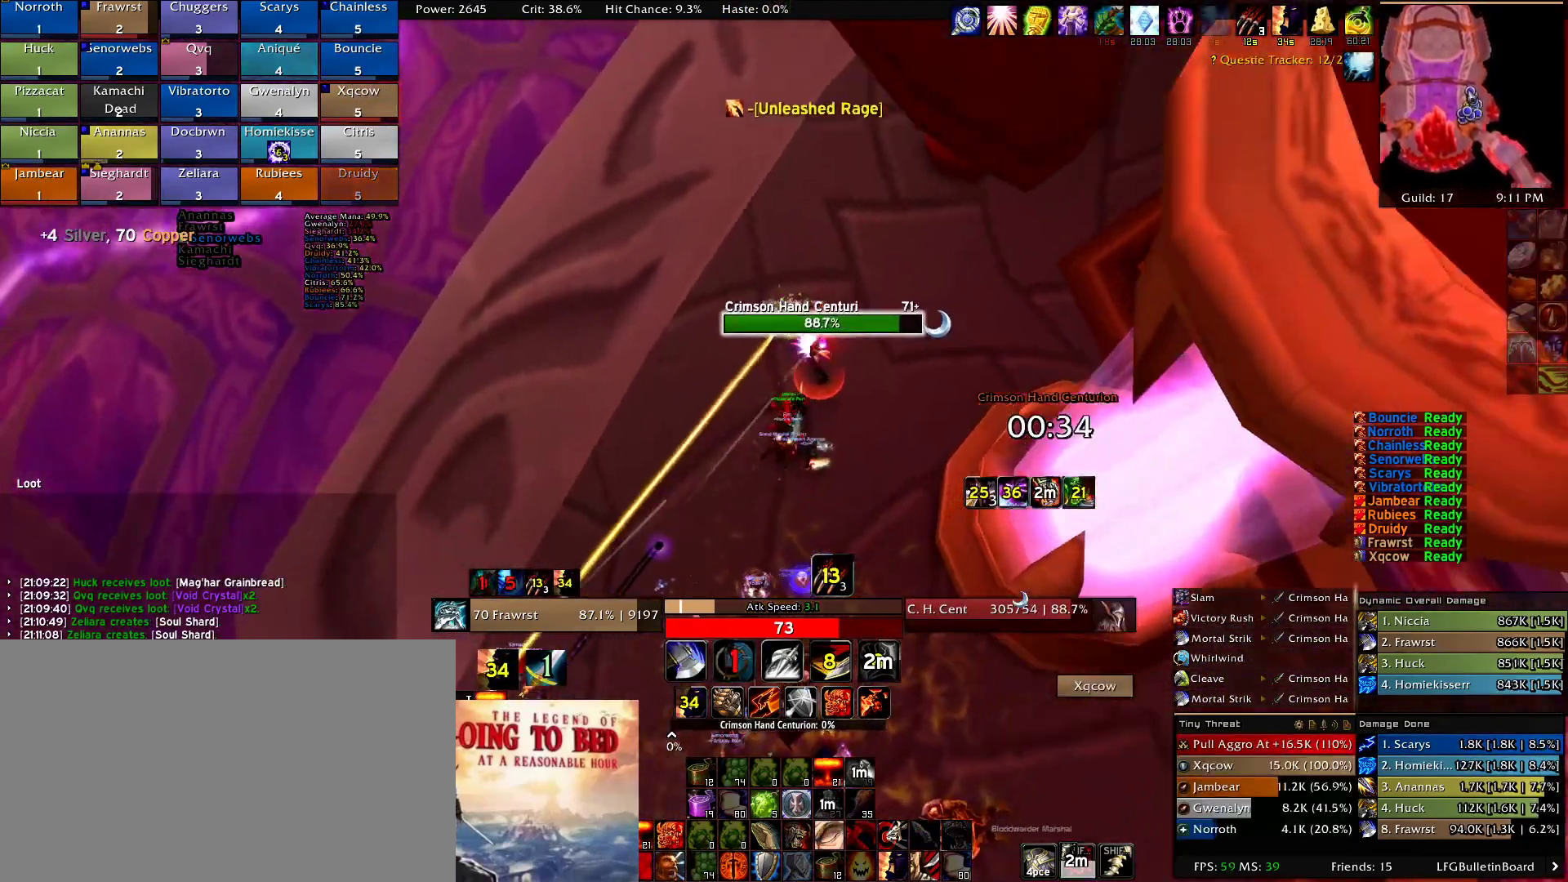
{"keys": [], "mouse": [], "events": [[117, "d", "up"], [117, "w", "up"], [400, "mouse_right", "up"]]}
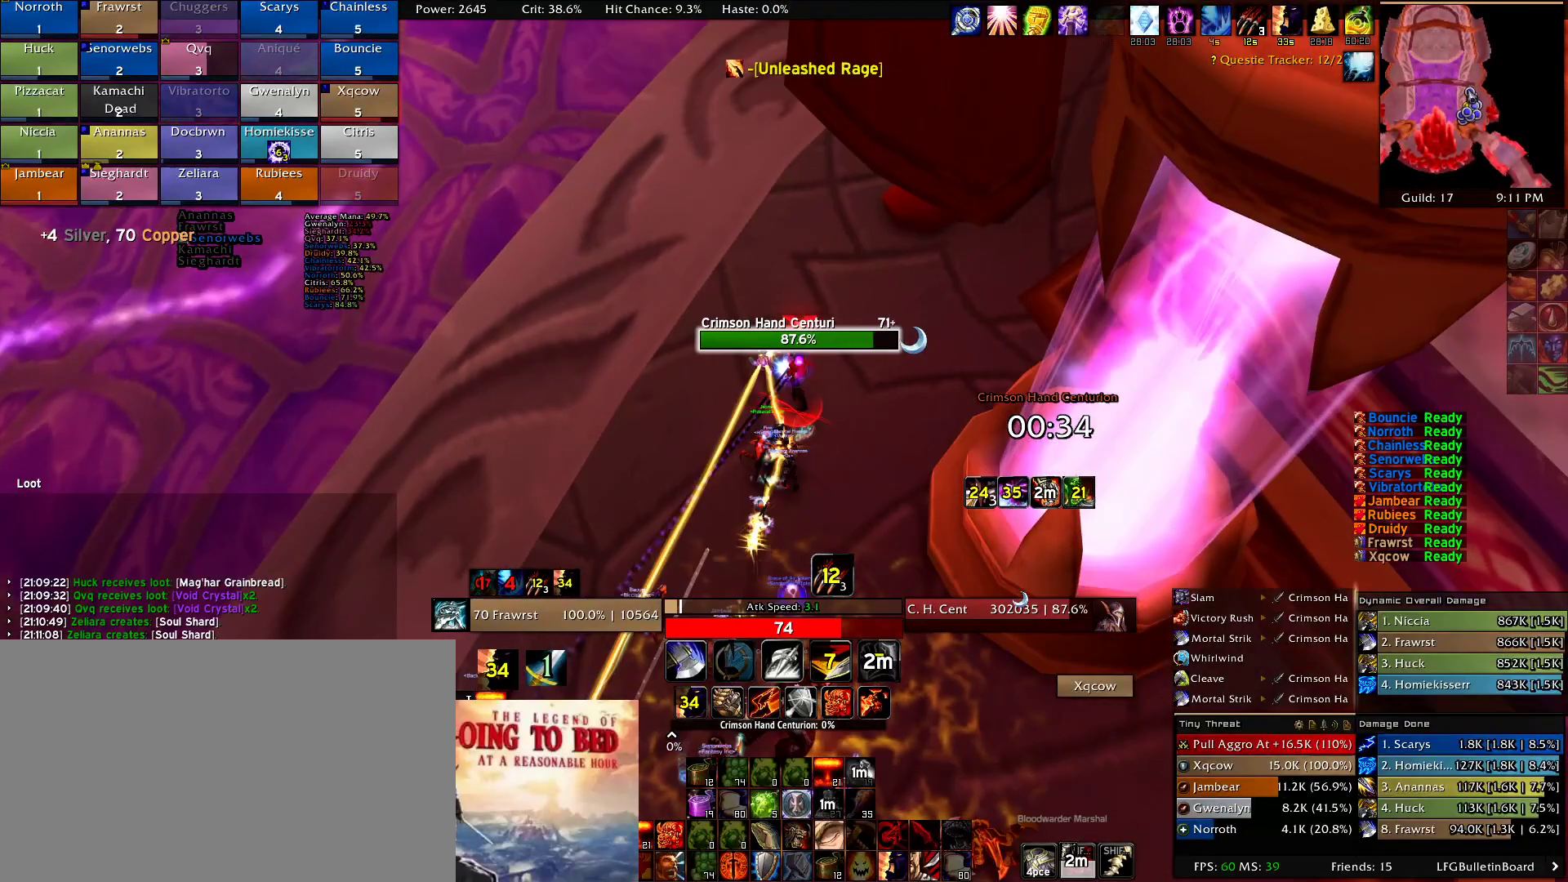
{"keys": [], "mouse": [], "events": []}
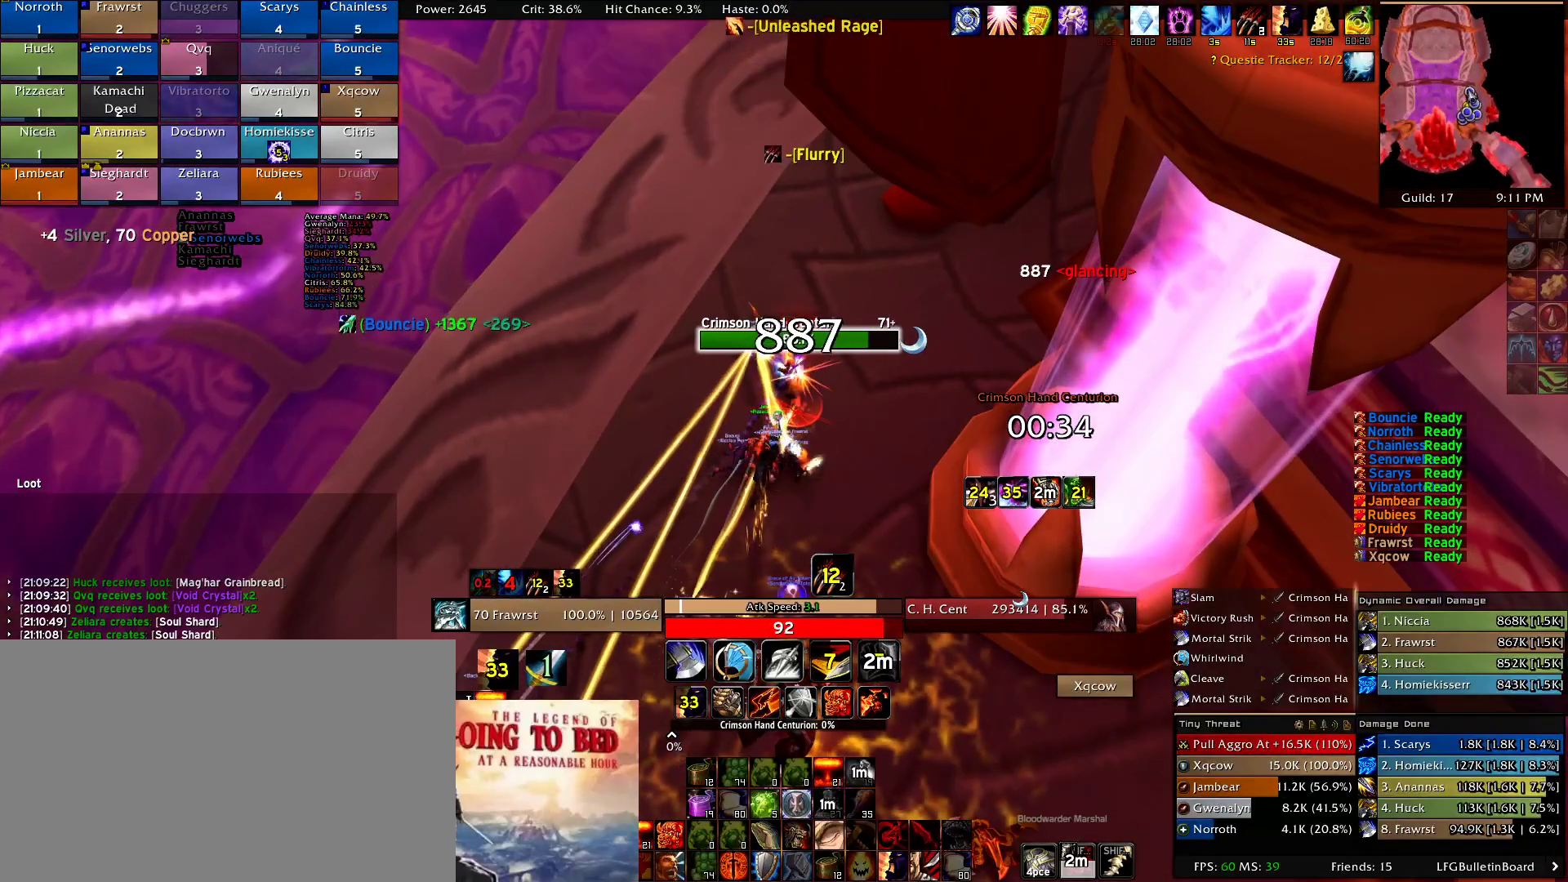
{"keys": [], "mouse": []}
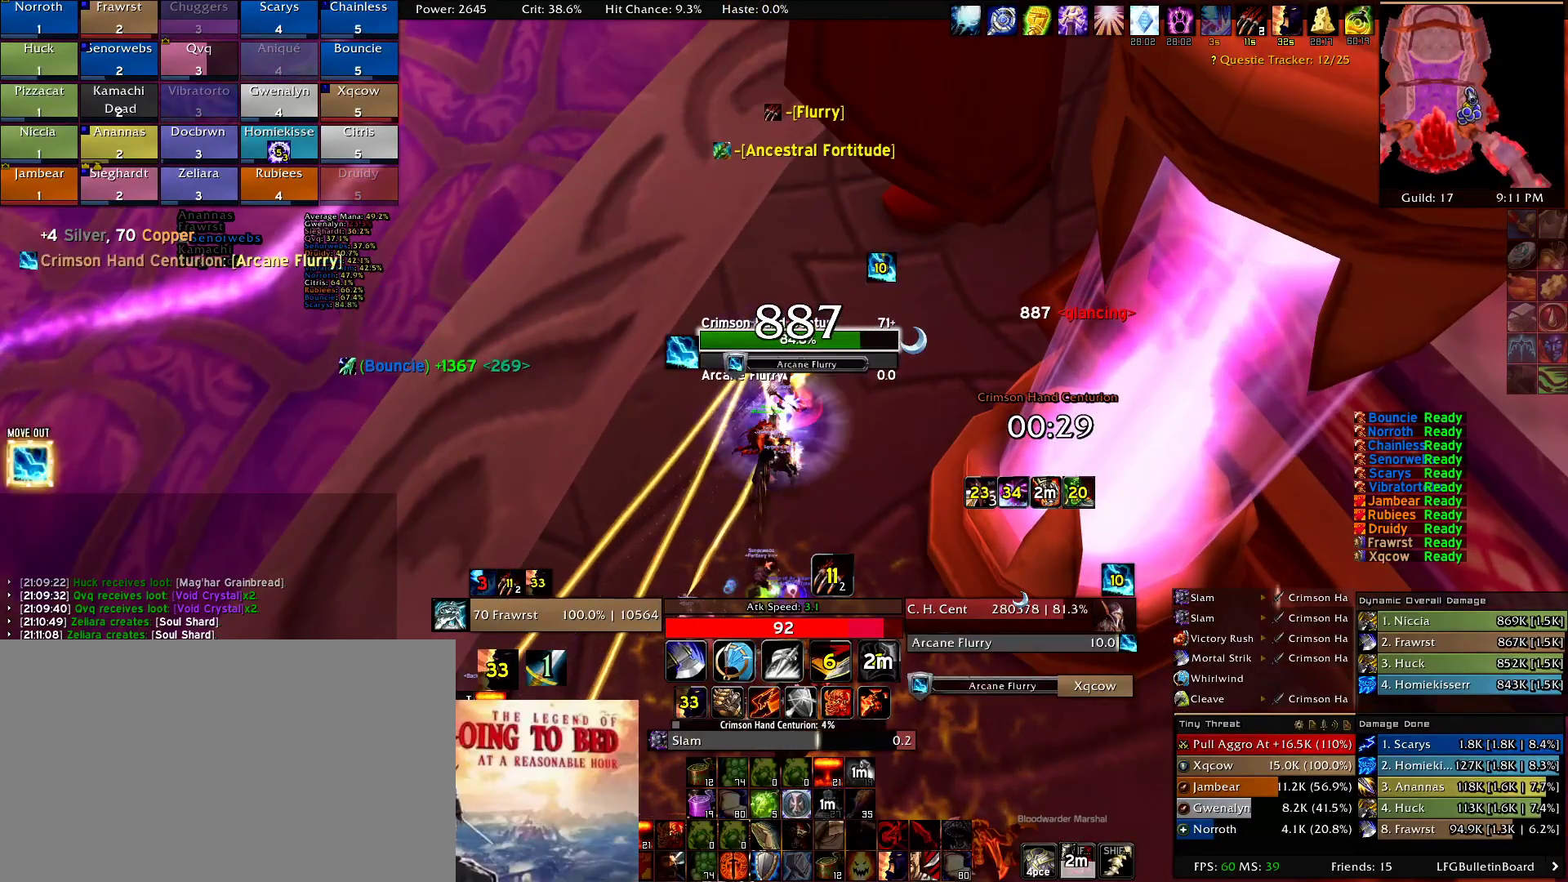
{"keys": ["e"], "mouse": [], "events": [[84, "e", "down"], [217, "e", "up"], [267, "e", "down"], [400, "e", "up"], [450, "e", "down"]]}
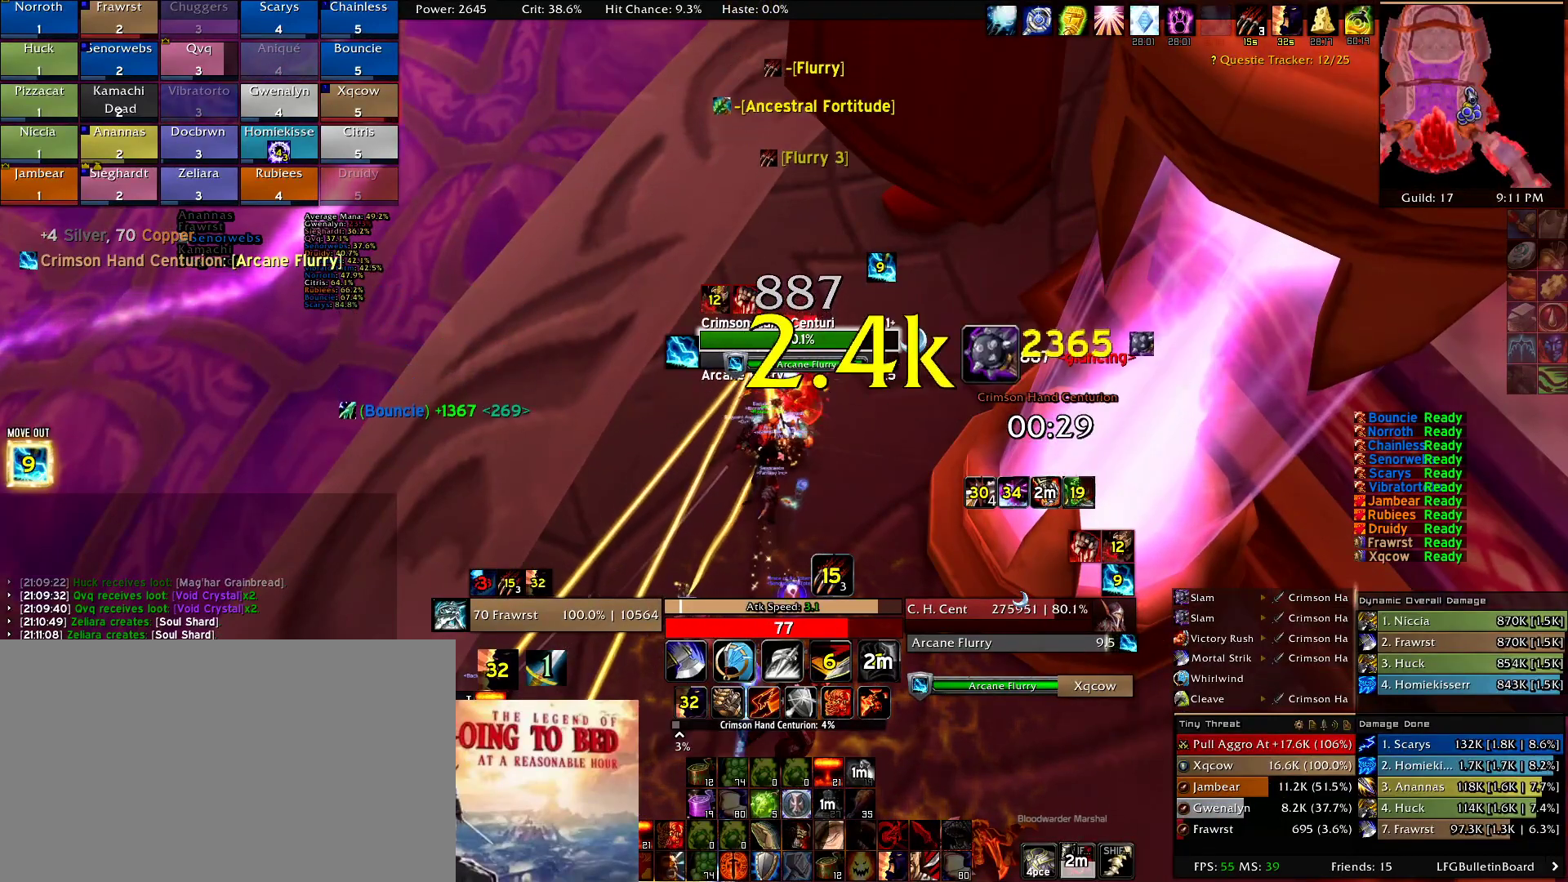
{"keys": ["e"], "mouse": [], "events": [[100, "e", "up"], [184, "e", "down"], [284, "e", "up"], [367, "e", "down"]]}
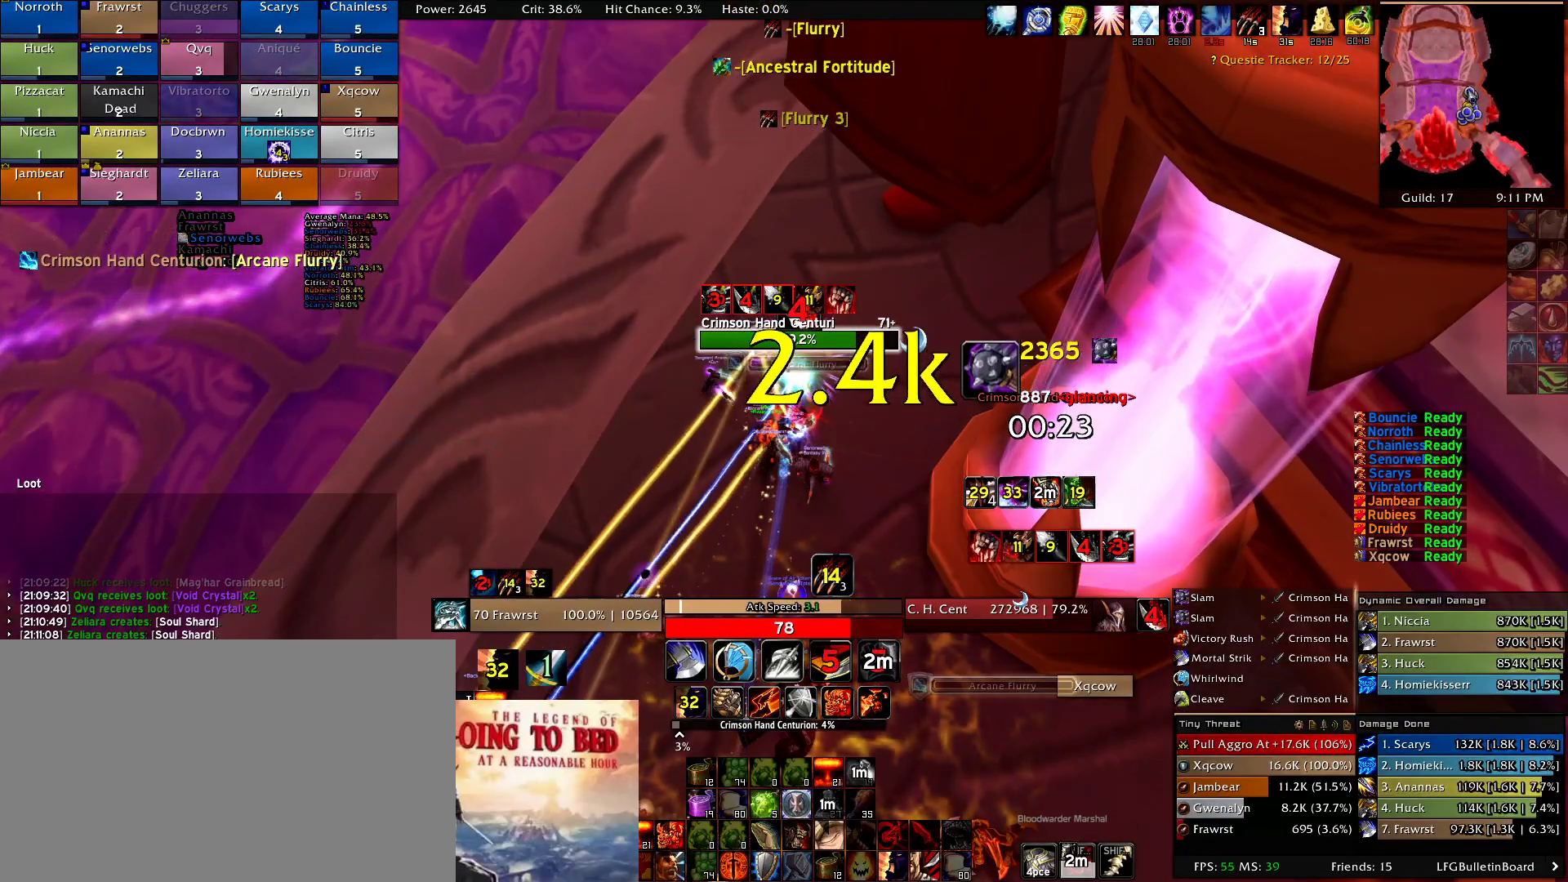
{"keys": ["e"], "mouse": [], "events": [[17, "e", "up"], [67, "e", "down"], [200, "e", "up"], [300, "e", "down"], [434, "e", "up"], [484, "e", "down"]]}
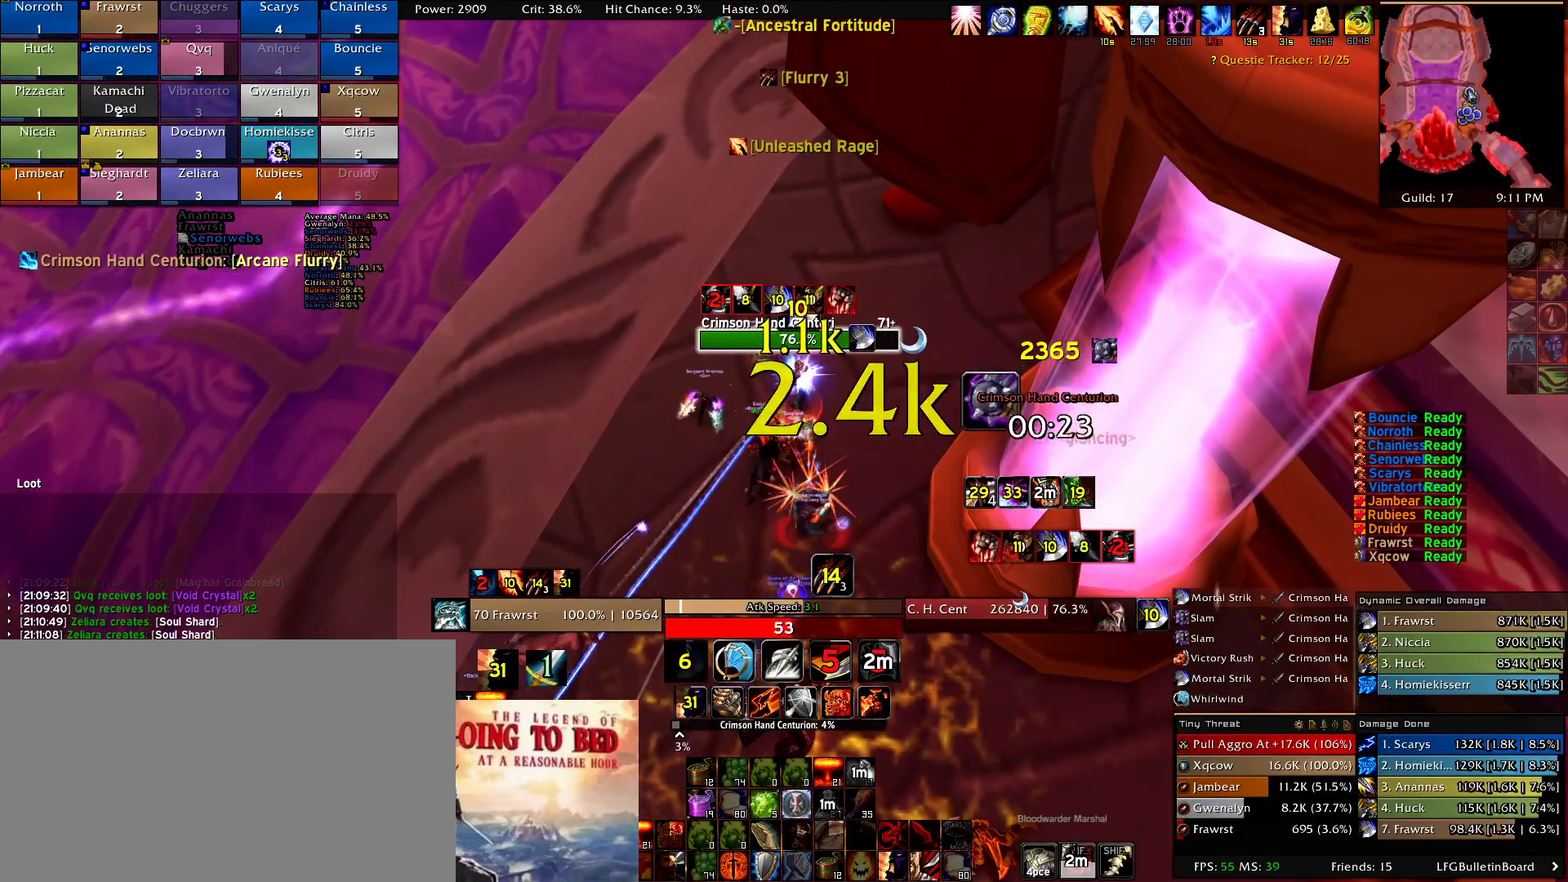
{"keys": [], "mouse": [], "events": [[117, "e", "up"], [167, "e", "down"], [317, "e", "up"], [400, "e", "down"], [500, "e", "up"]]}
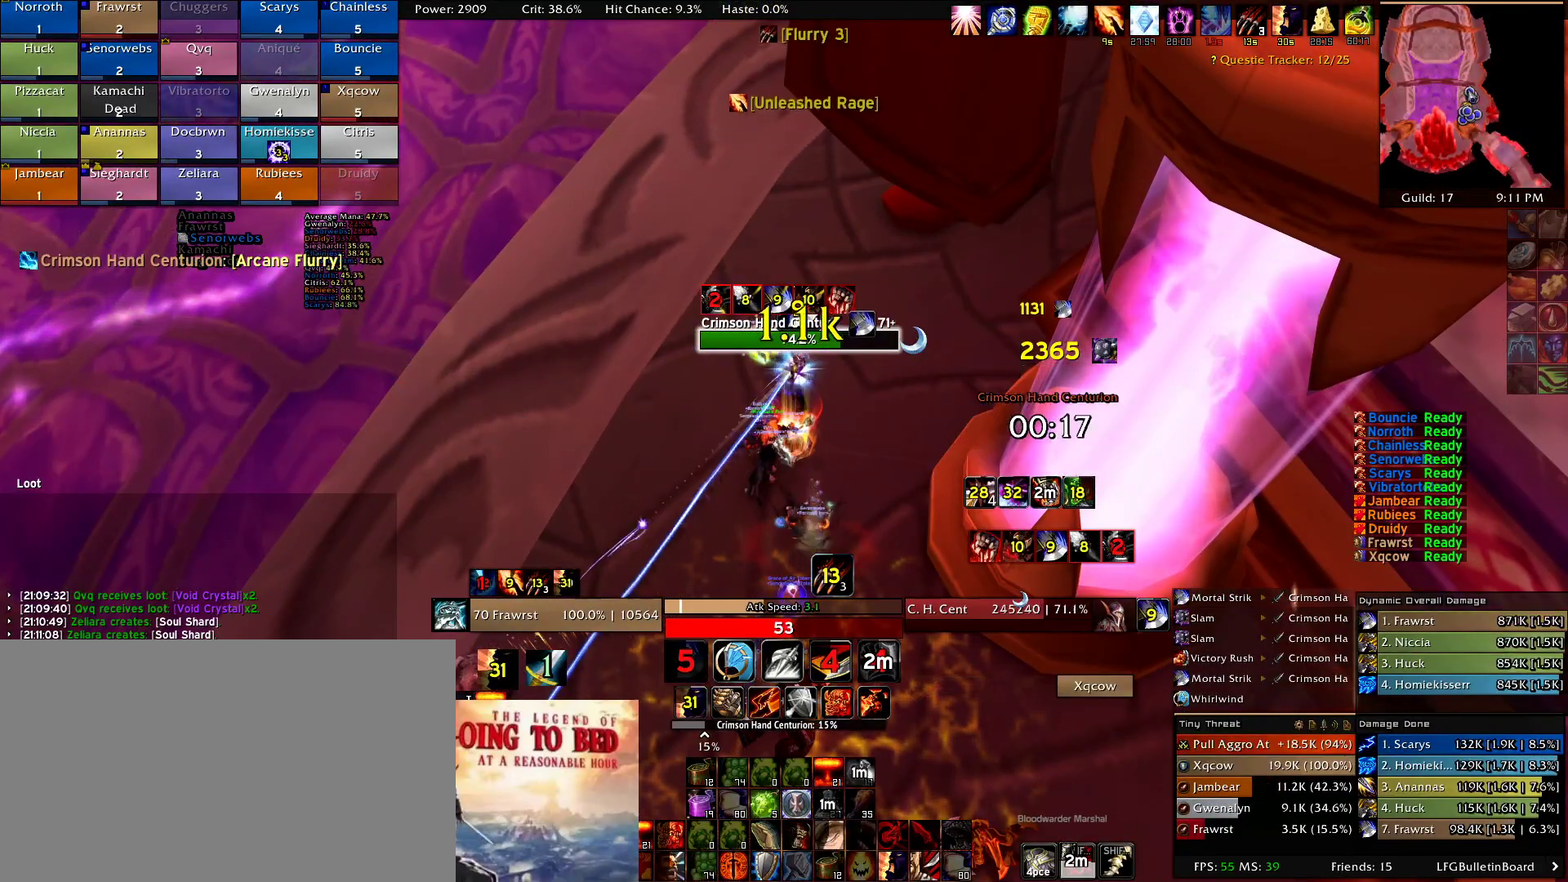
{"keys": [], "mouse": [], "events": [[100, "e", "down"], [234, "e", "up"]]}
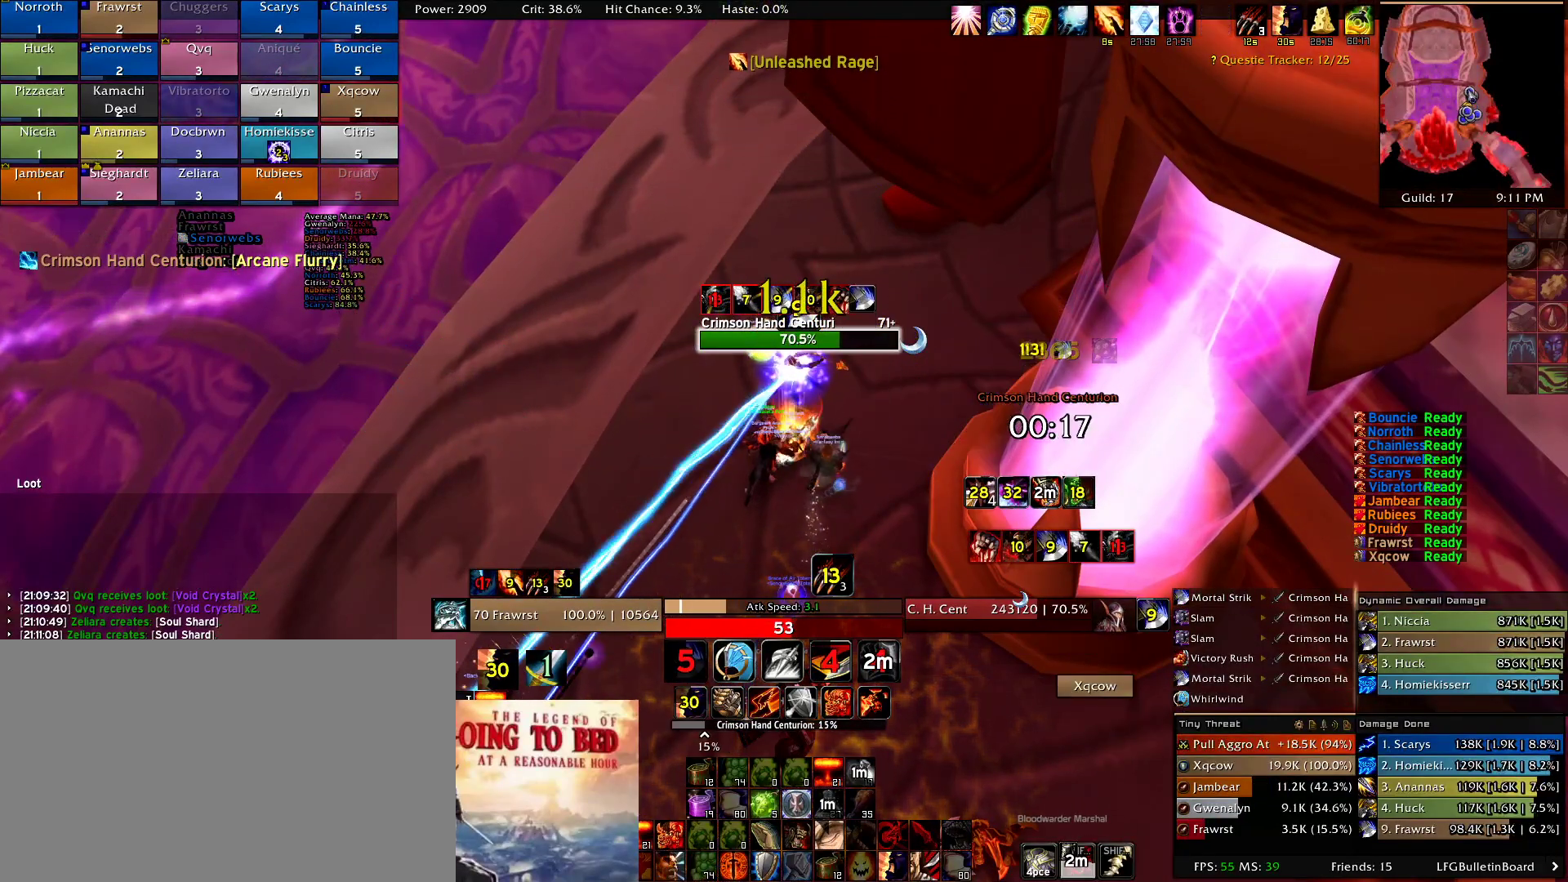
{"keys": [], "mouse": [], "events": []}
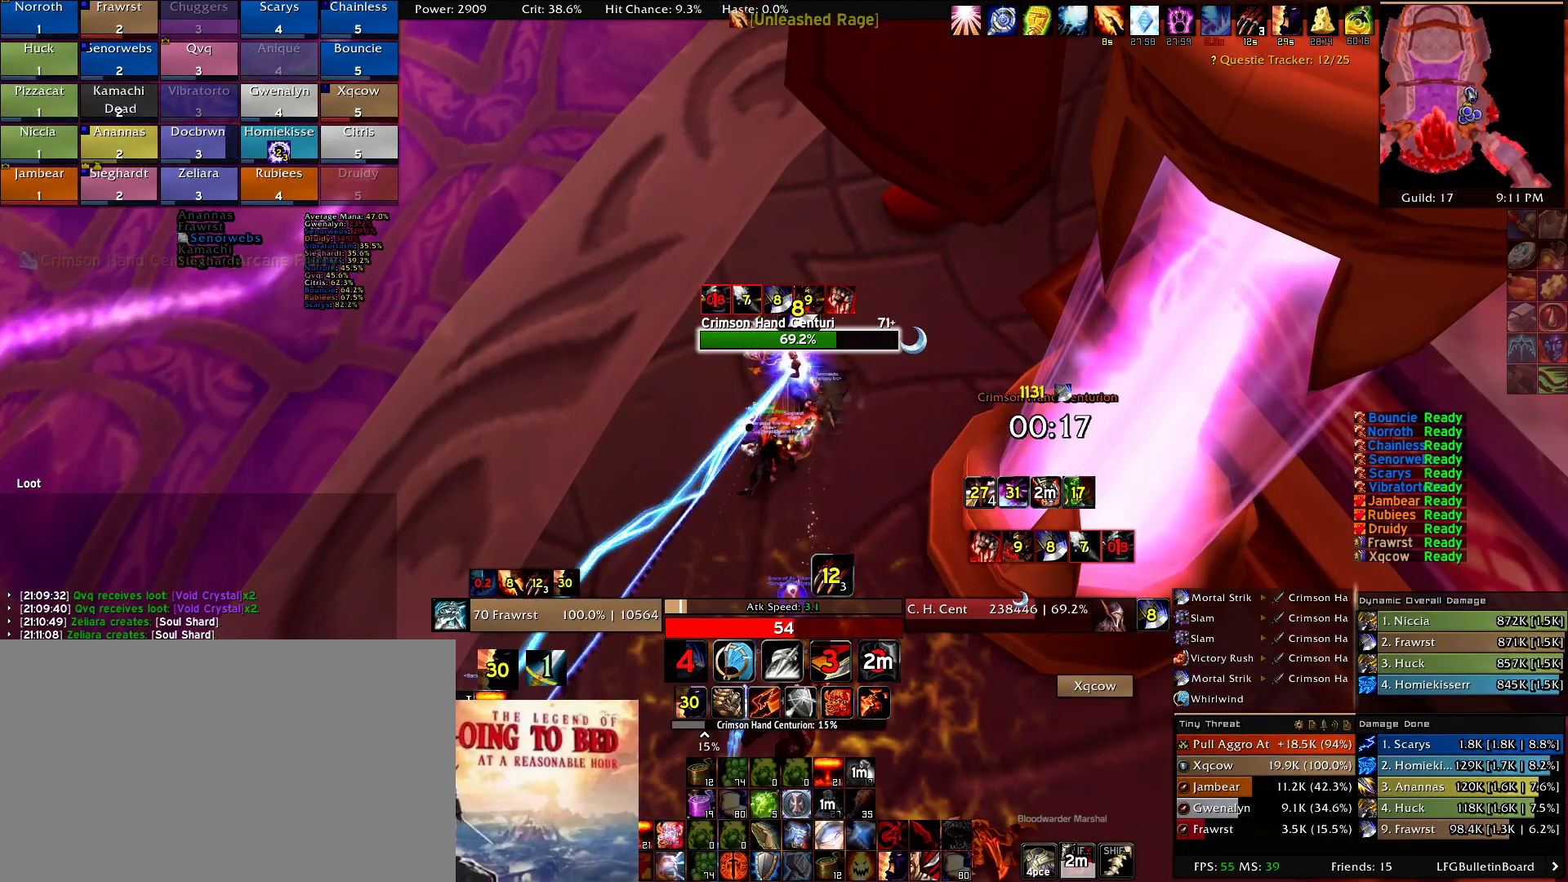
{"keys": [], "mouse": []}
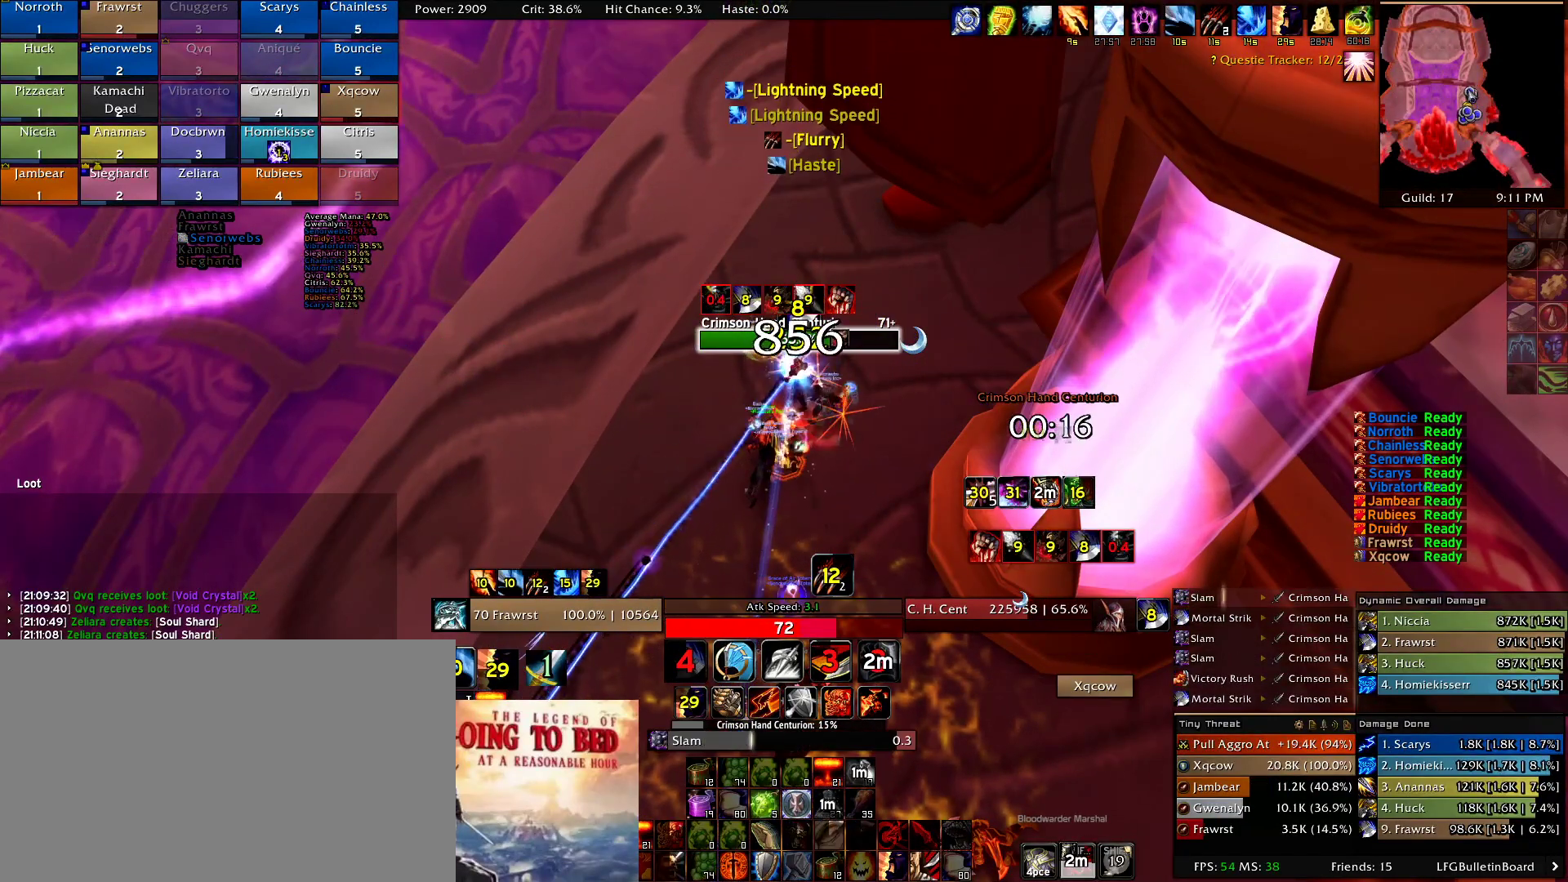
{"keys": [], "mouse": [], "events": [[284, "2", "down"], [417, "2", "up"]]}
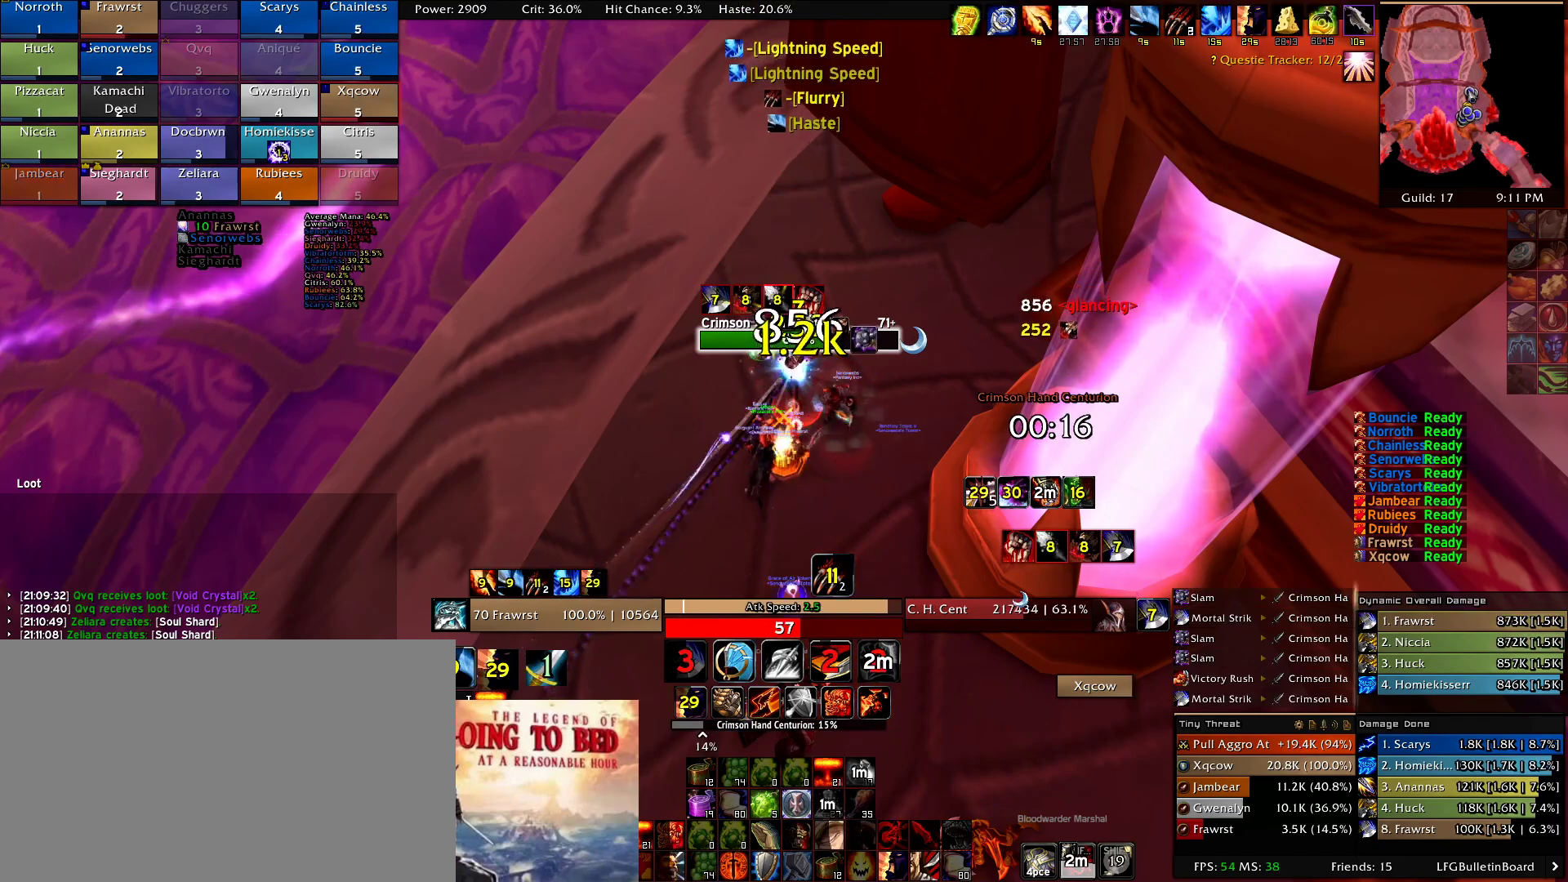
{"keys": [], "mouse": [], "events": [[17, "2", "down"], [67, "2", "up"], [150, "2", "down"], [250, "2", "up"], [350, "2", "down"], [434, "2", "up"]]}
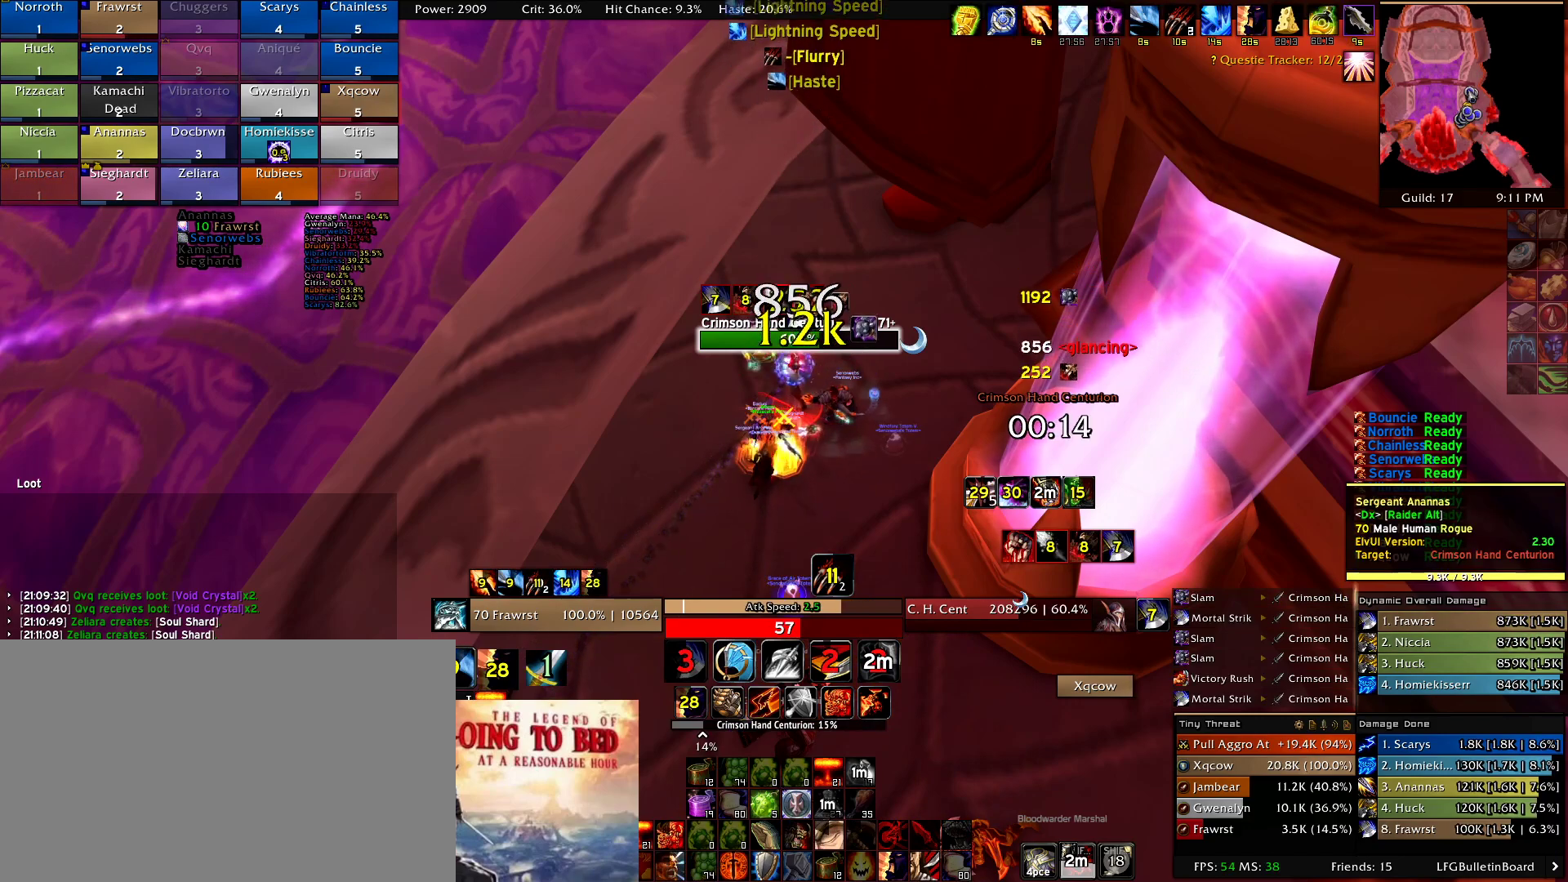
{"keys": [], "mouse": [], "events": [[34, "2", "down"], [117, "2", "up"], [217, "2", "down"], [317, "2", "up"], [400, "2", "down"], [500, "2", "up"]]}
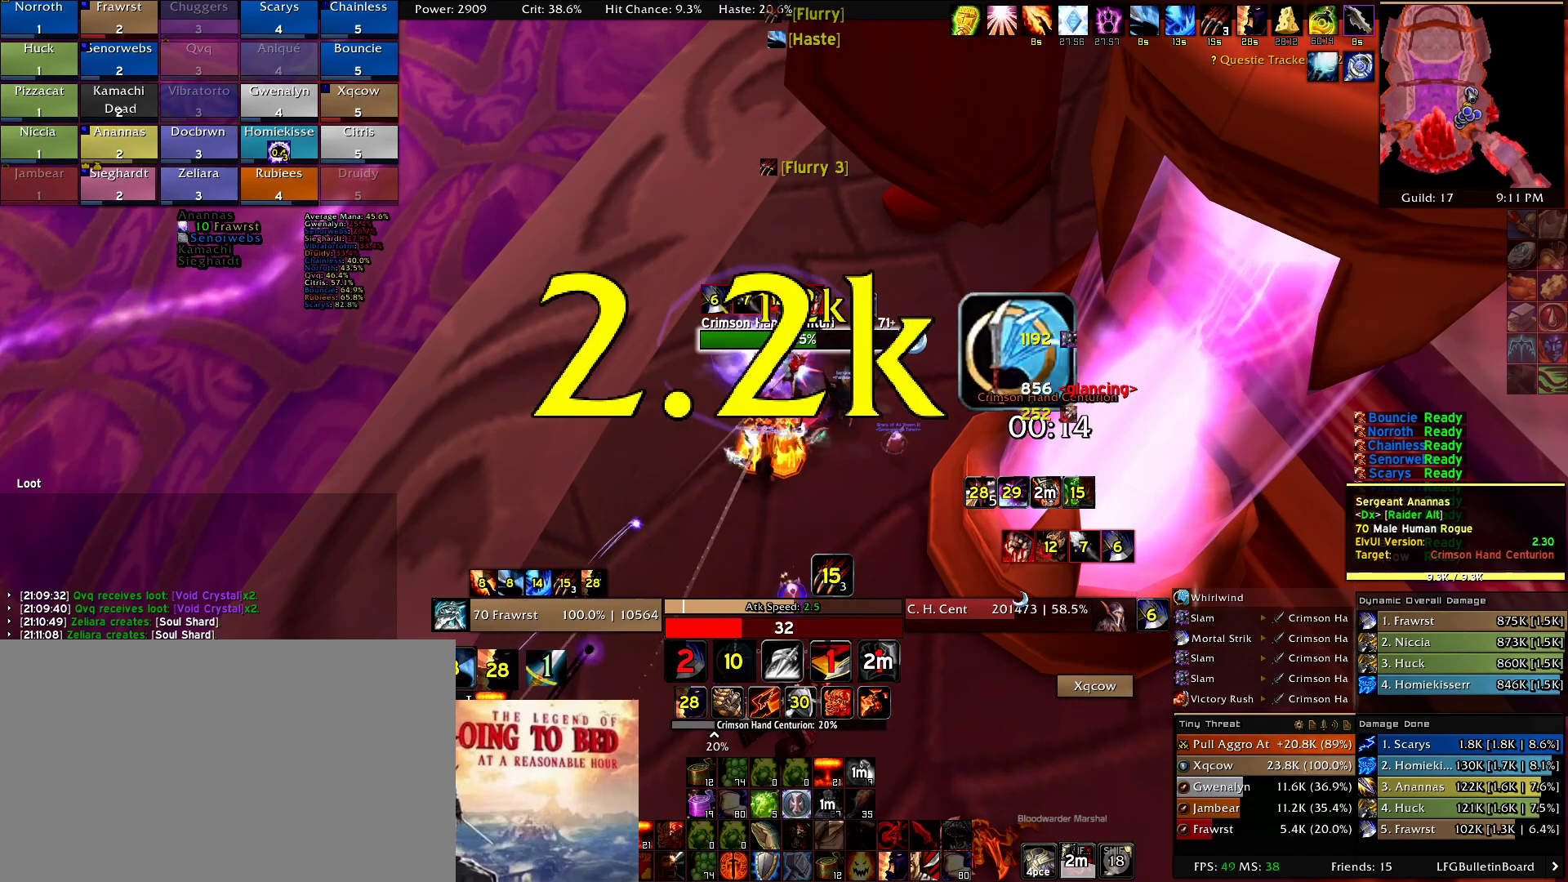
{"keys": ["2"], "mouse": [], "events": [[100, "2", "down"], [184, "2", "up"], [284, "2", "down"], [367, "2", "up"], [467, "2", "down"]]}
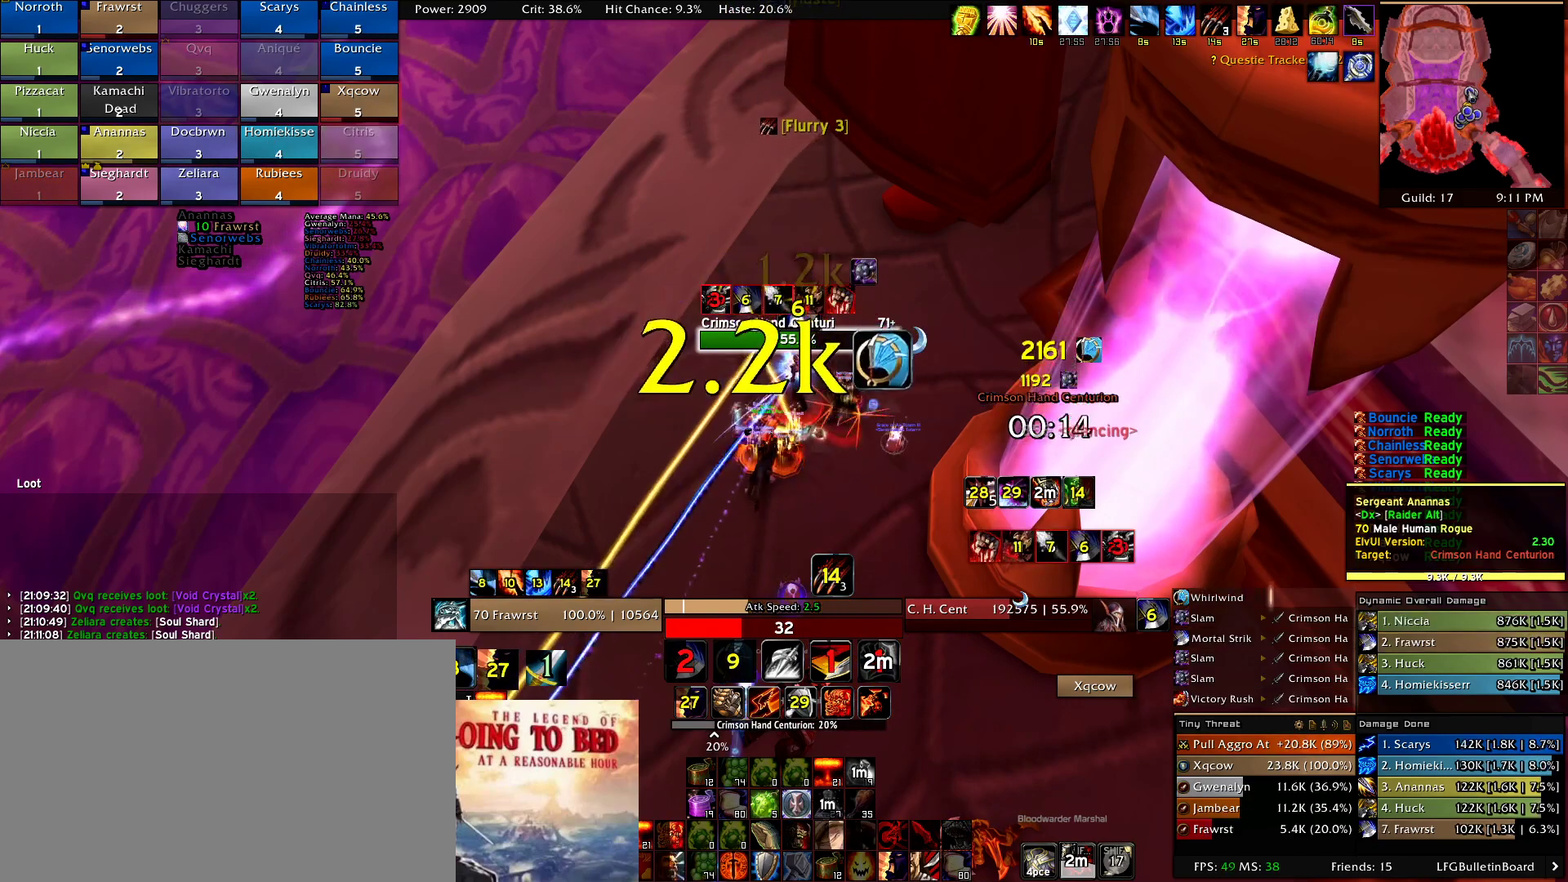
{"keys": [], "mouse": [], "events": [[67, "2", "up"], [150, "alt", "down"], [200, "e", "down"], [300, "e", "up"], [350, "alt", "up"]]}